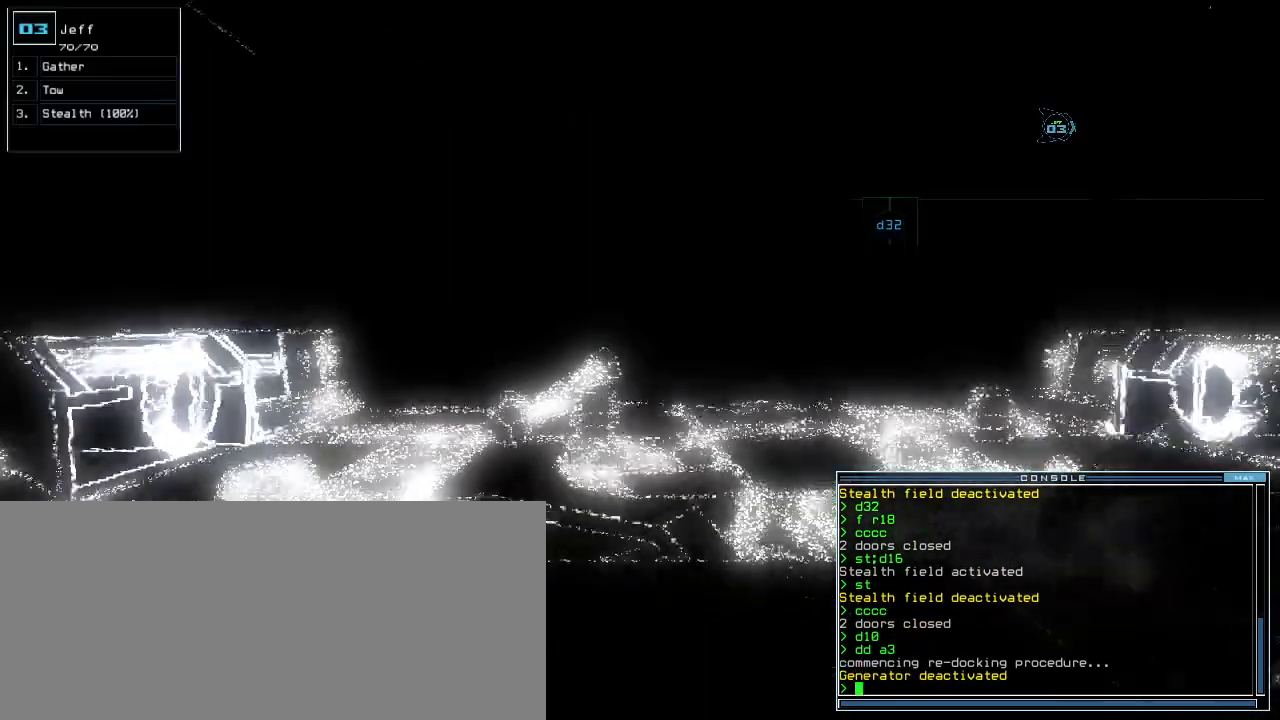
Gameplay with keyboard; each line is a JSON object with the keys held at the frame after it. "events" lists presses ("down") and releases ("up") of ".", "0", "1", "2", "3", "4", "5", "6", "7", "8", "9", "a", "b", "backspace", "c", "caps_lock", "comma", "ctrl_l", "ctrl_r", "d", "down", "e", "equals", "escape", "f", "g", "h", "i", "j", "k", "l", "left", "m", "minus", "n", "o", "p", "q", "quote", "r", "return", "right", "s", "semicolon", "shift_l", "shift_r", "space", "t", "tab", "tilde", "u", "up", "v", "w", "x", "y" and "z" between this image and that frame as [ms after this image, input, new state], when the widget could be followed in between. No other keys are recorded. Mouse input is not recorded. Not read: other_keys.
{"keys": ["up"], "events": []}
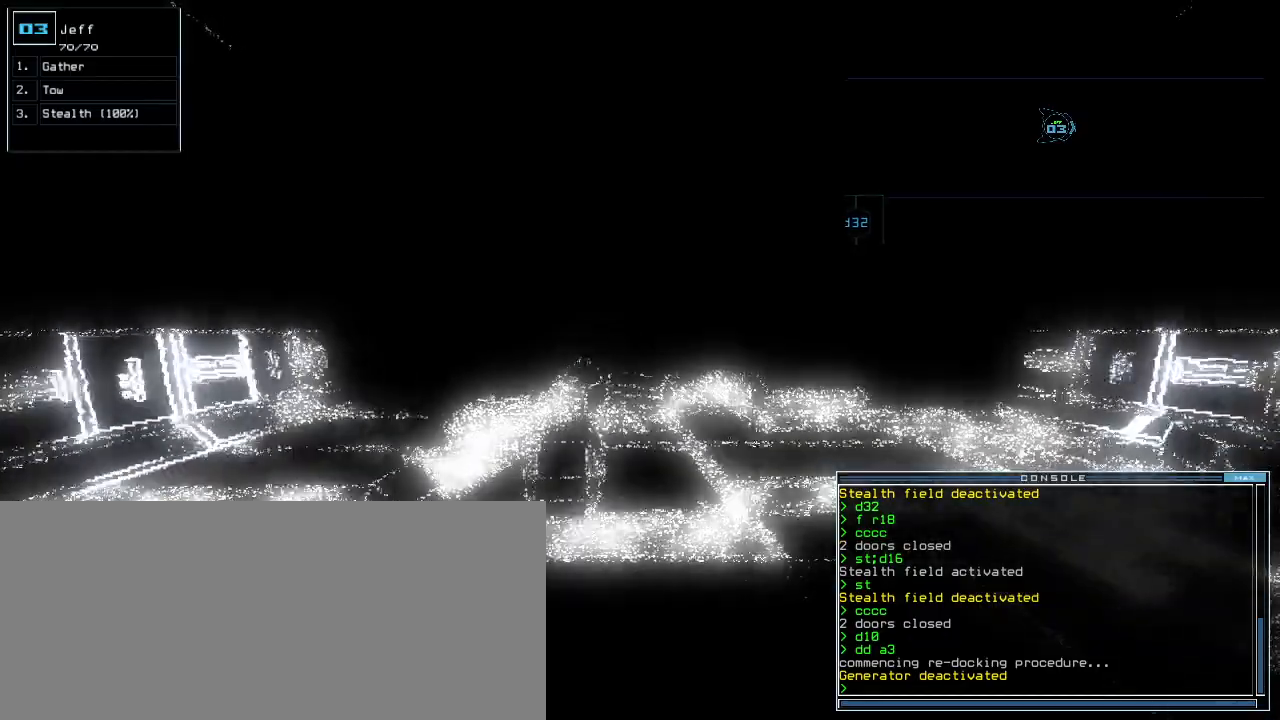
{"keys": ["up"], "events": [[180, "left", "down"], [240, "left", "up"]]}
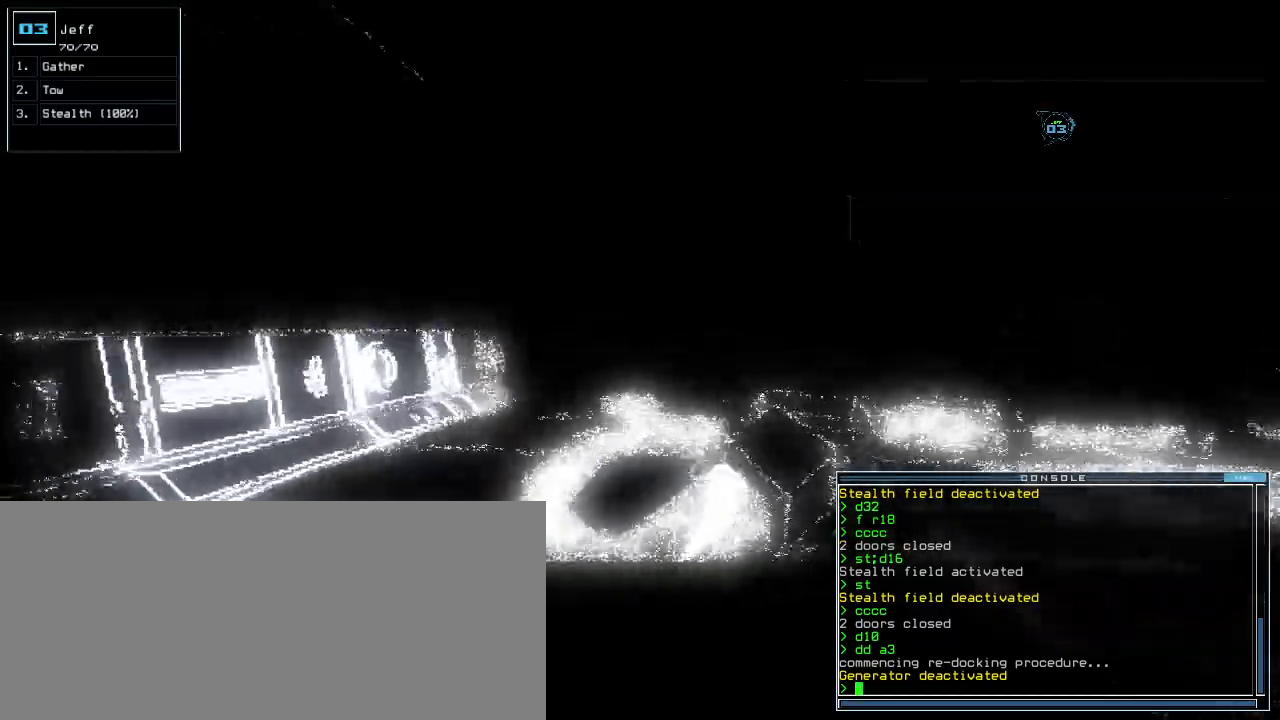
{"keys": ["up"], "events": [[140, "right", "down"], [200, "right", "up"]]}
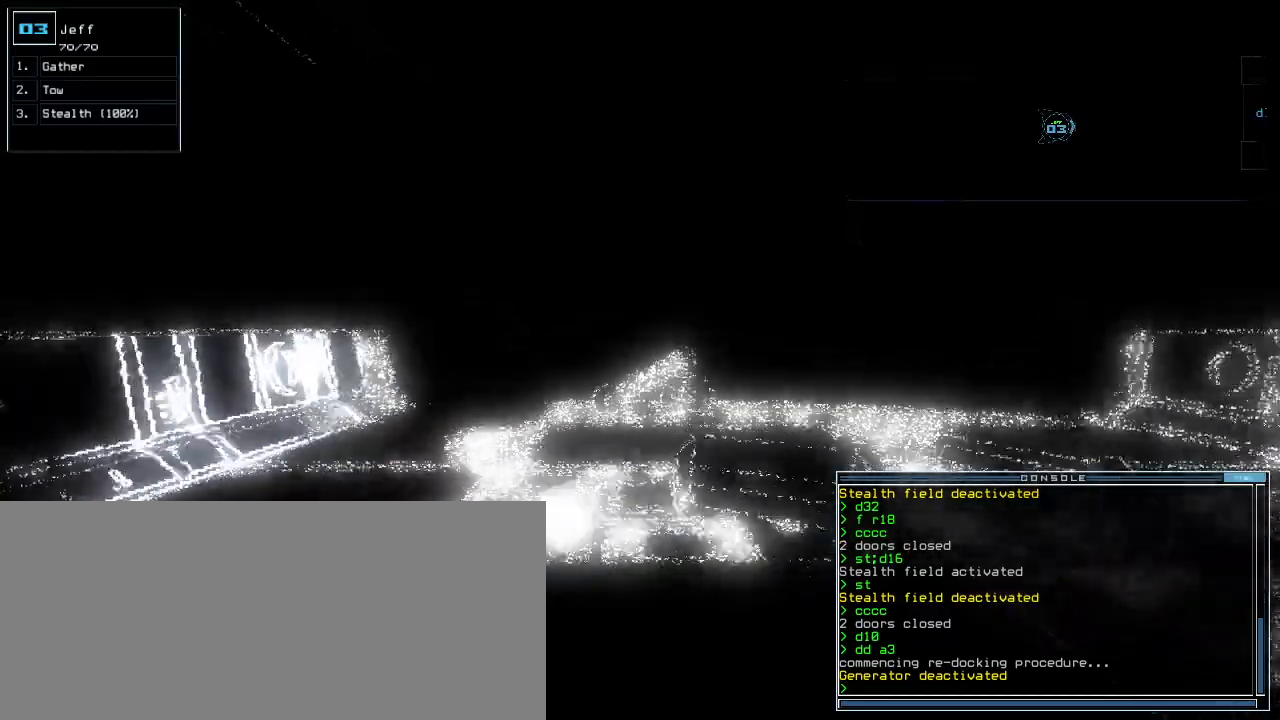
{"keys": ["up"], "events": []}
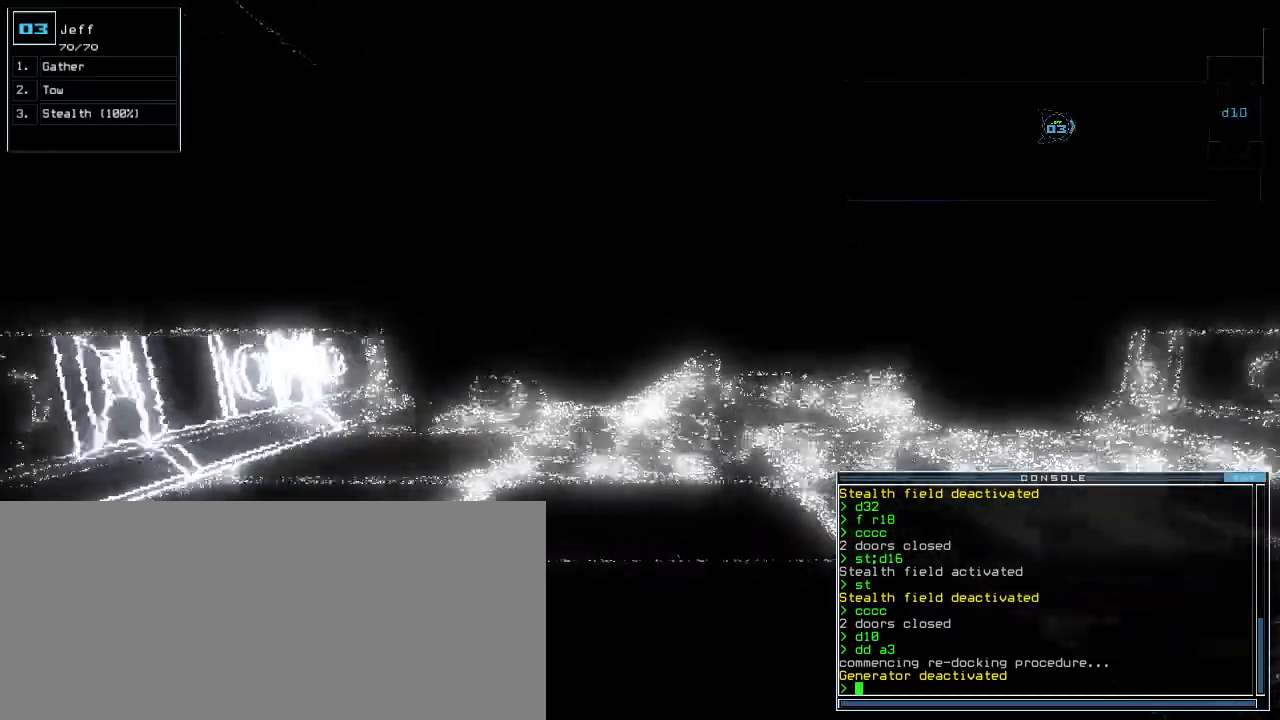
{"keys": ["up"], "events": []}
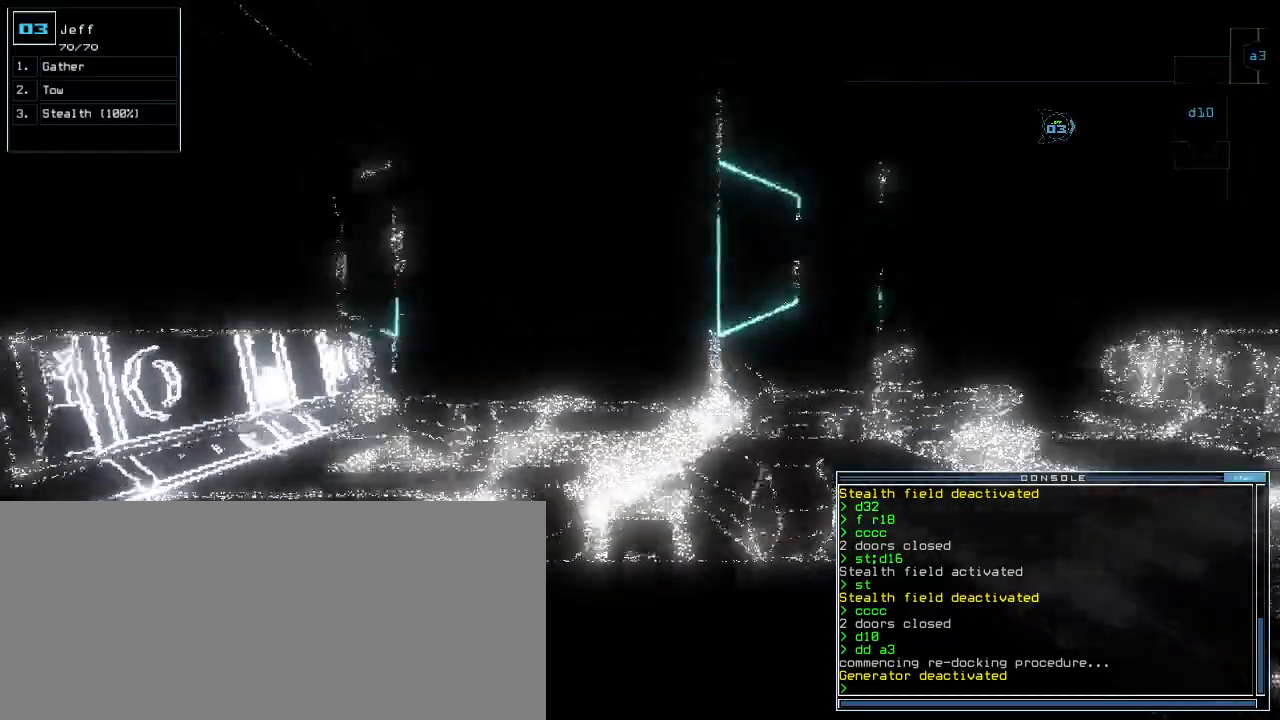
{"keys": ["up"], "events": [[280, "left", "down"], [340, "left", "up"]]}
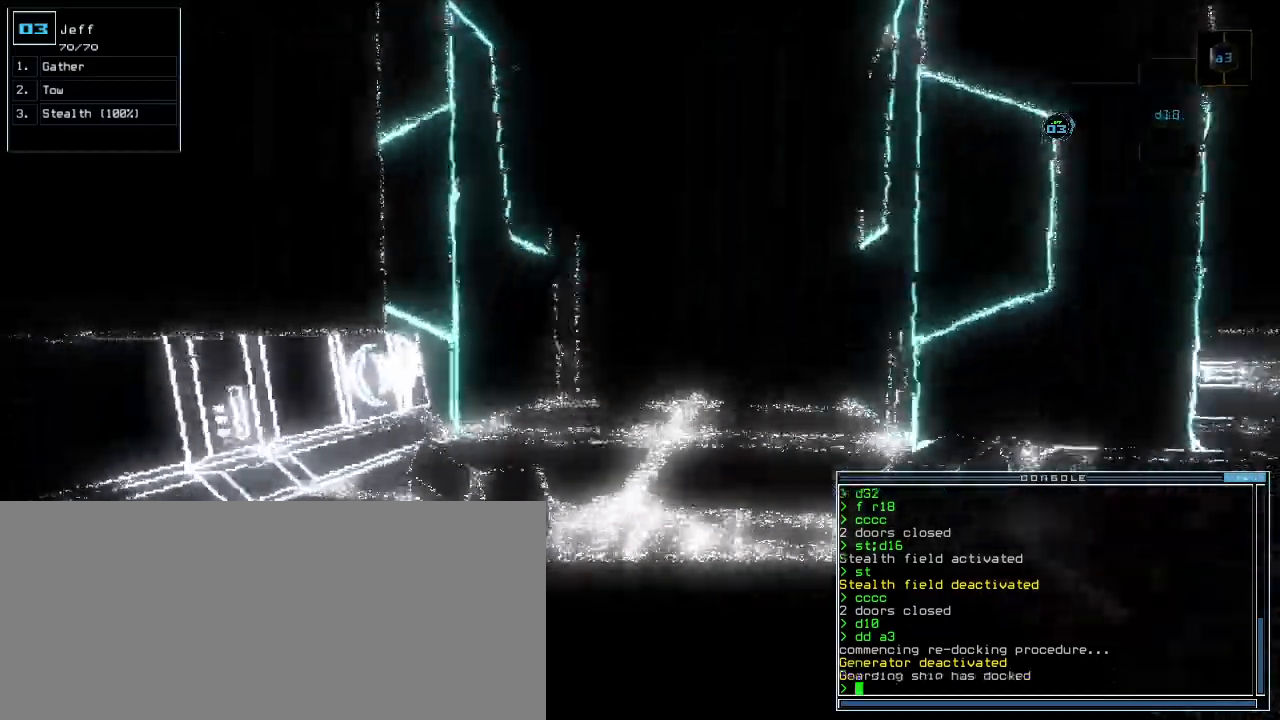
{"keys": ["up"]}
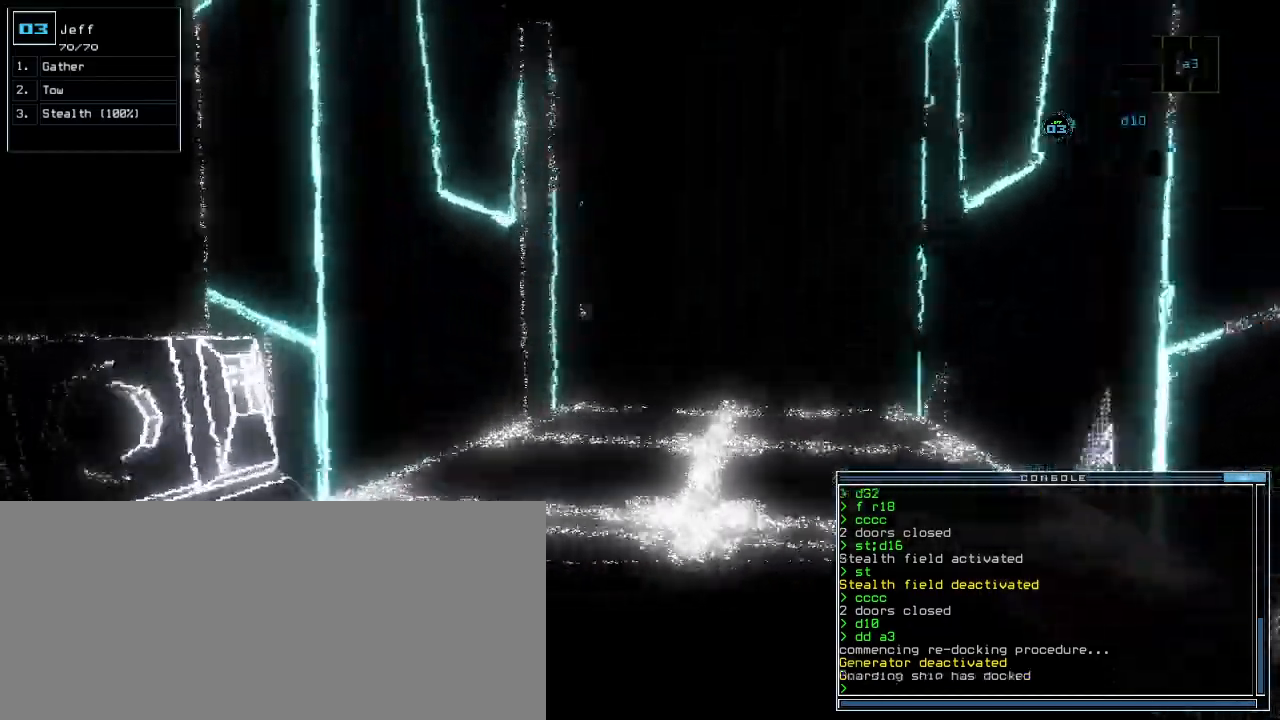
{"keys": ["up"], "events": [[240, "right", "down"], [300, "right", "up"]]}
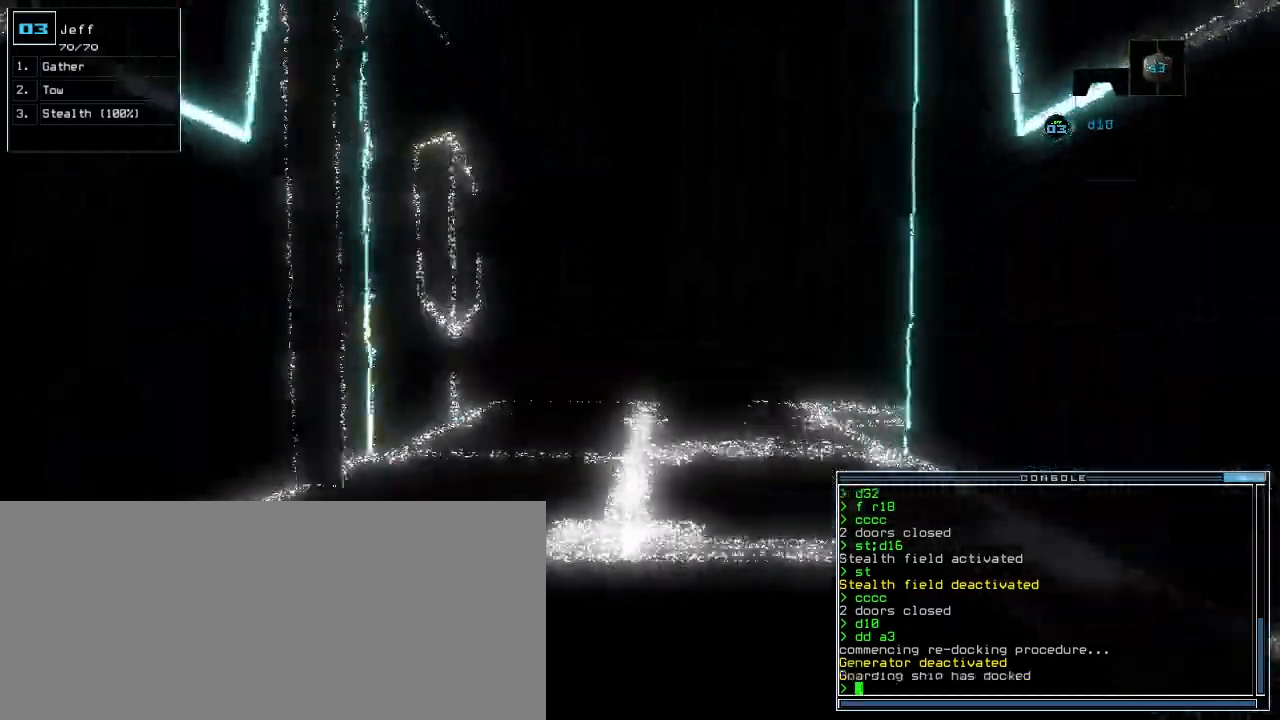
{"keys": ["up"], "events": []}
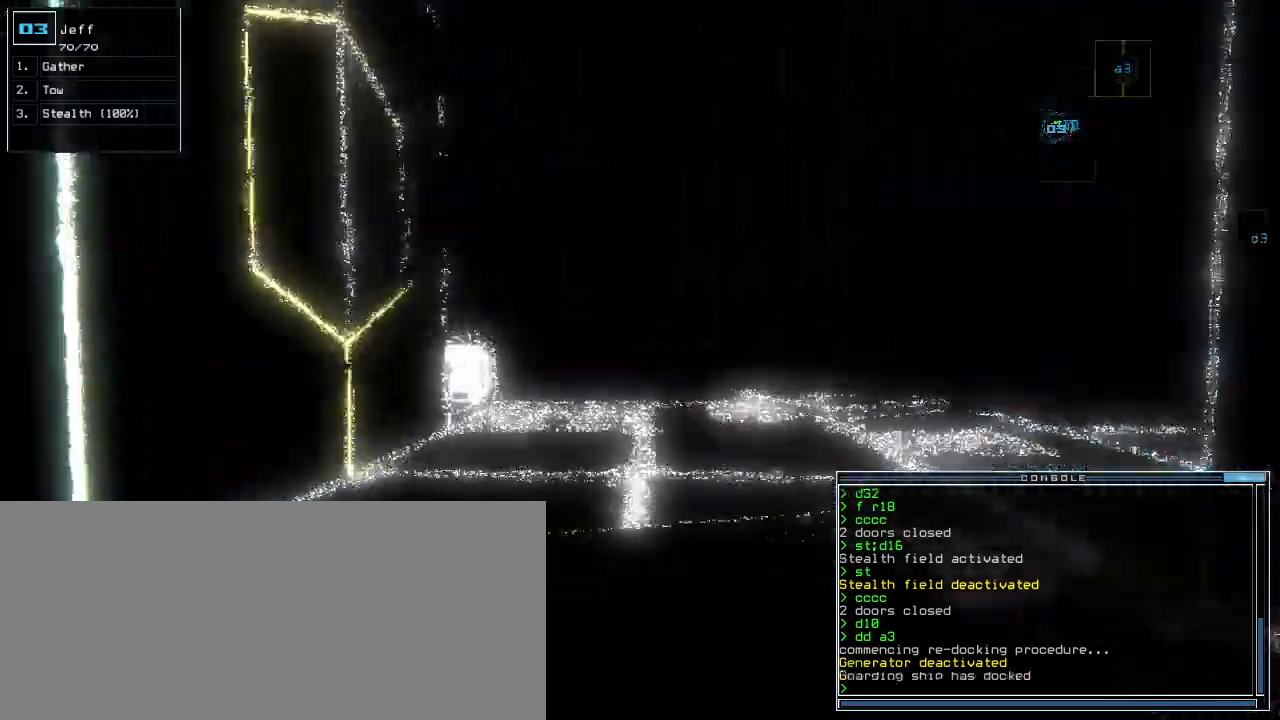
{"keys": ["up"], "events": [[120, "left", "down"], [220, "left", "up"], [260, "a", "down"], [420, "return", "down"], [440, "a", "up"], [500, "return", "up"]]}
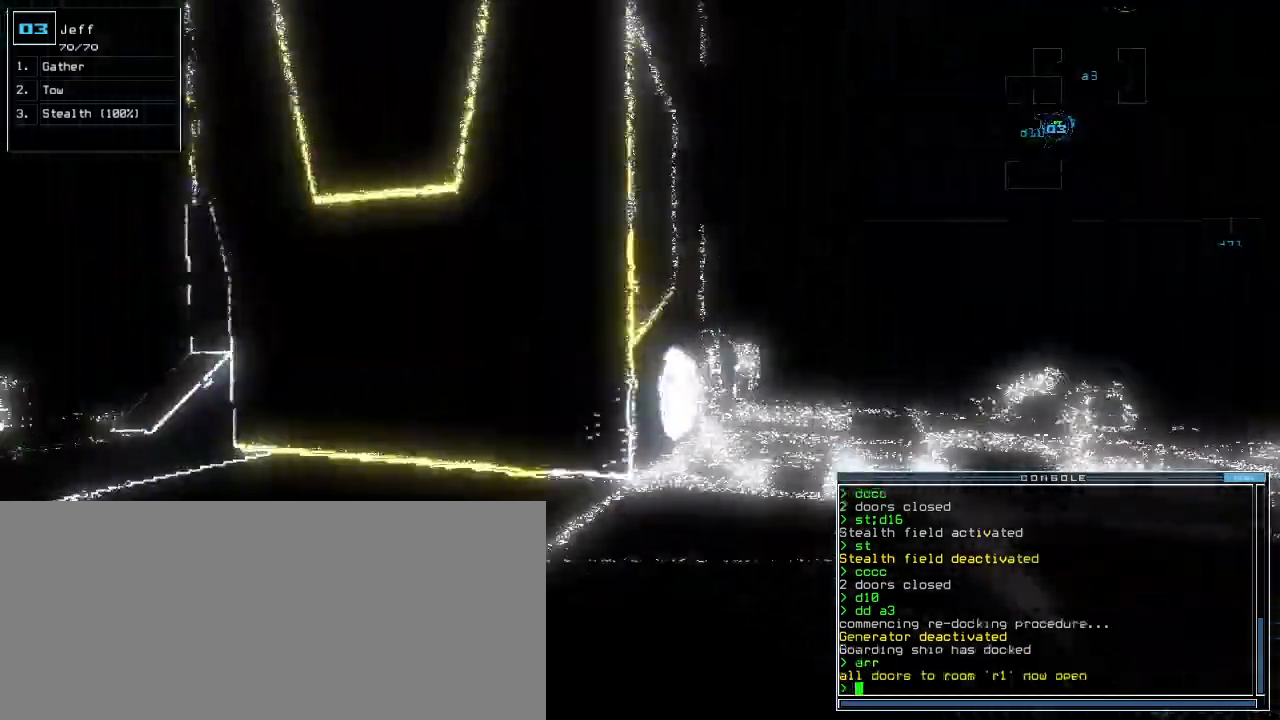
{"keys": ["left", "up"]}
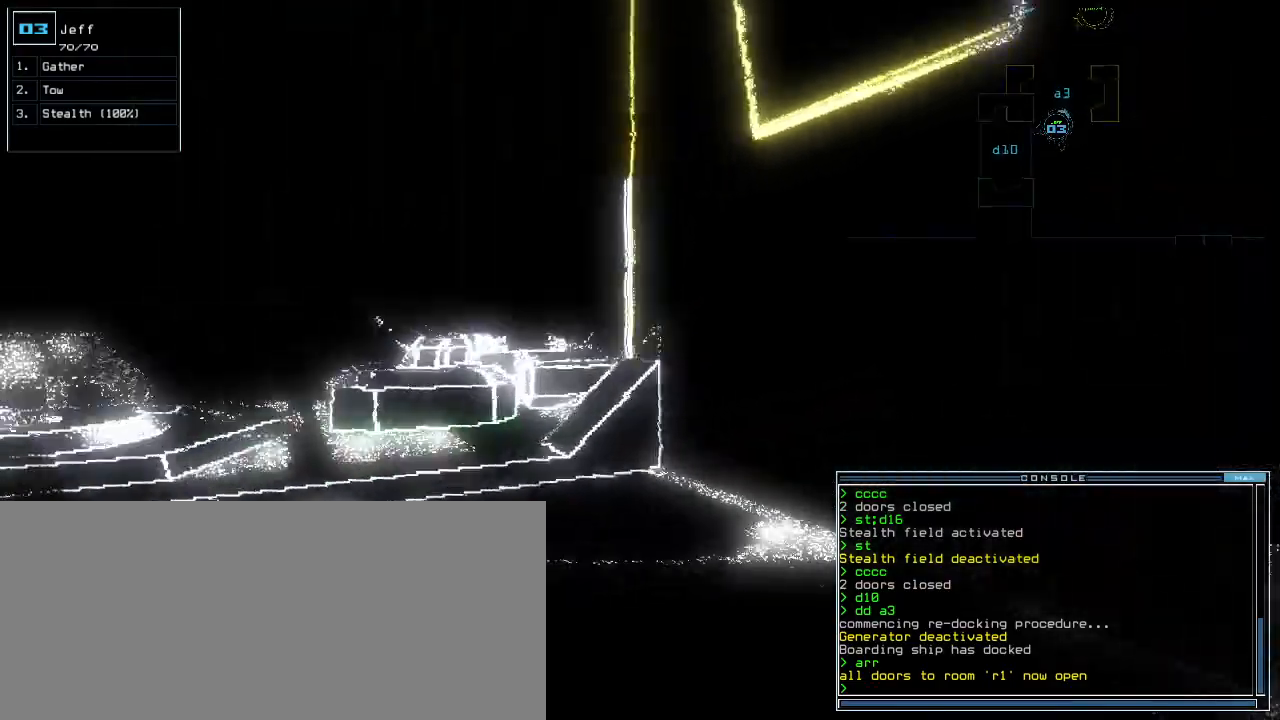
{"keys": ["d", "up"], "events": [[100, "left", "up"], [360, "d", "down"], [400, "d", "up"], [480, "d", "down"]]}
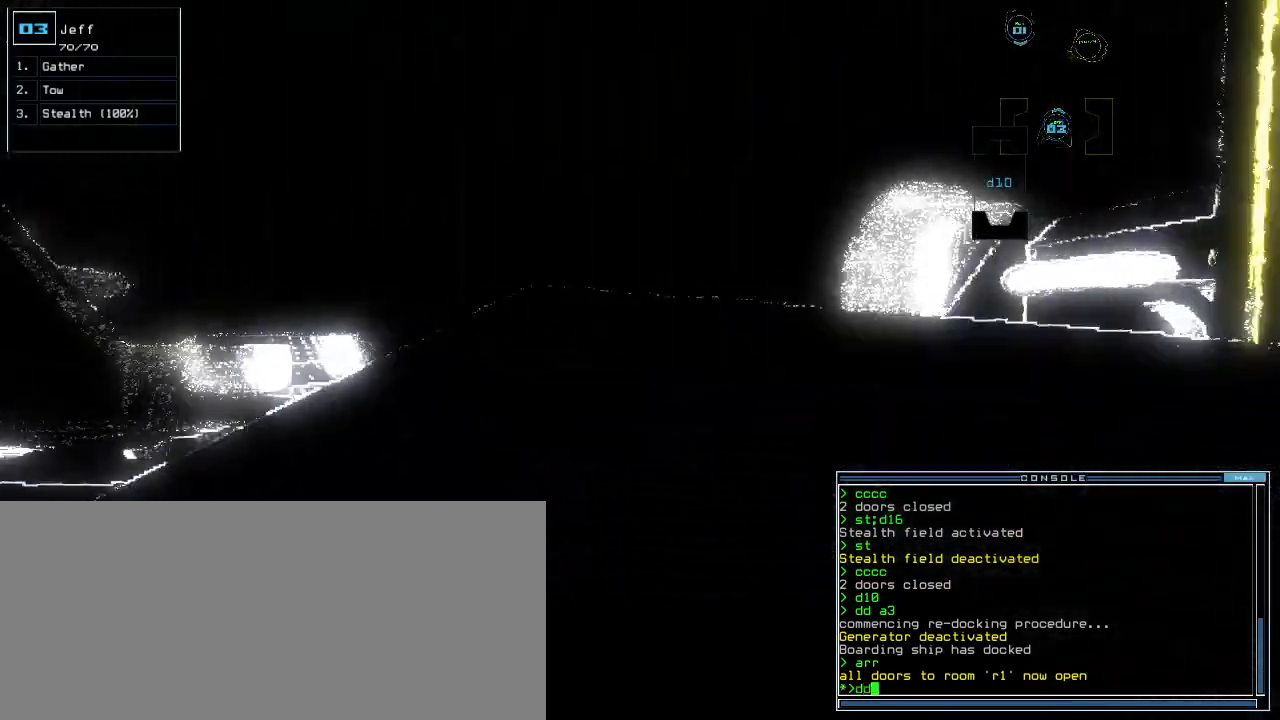
{"keys": ["up"], "events": [[20, "left", "down"], [60, "d", "up"], [80, "space", "down"], [140, "a", "down"], [160, "left", "up"], [240, "space", "up"], [280, "a", "up"]]}